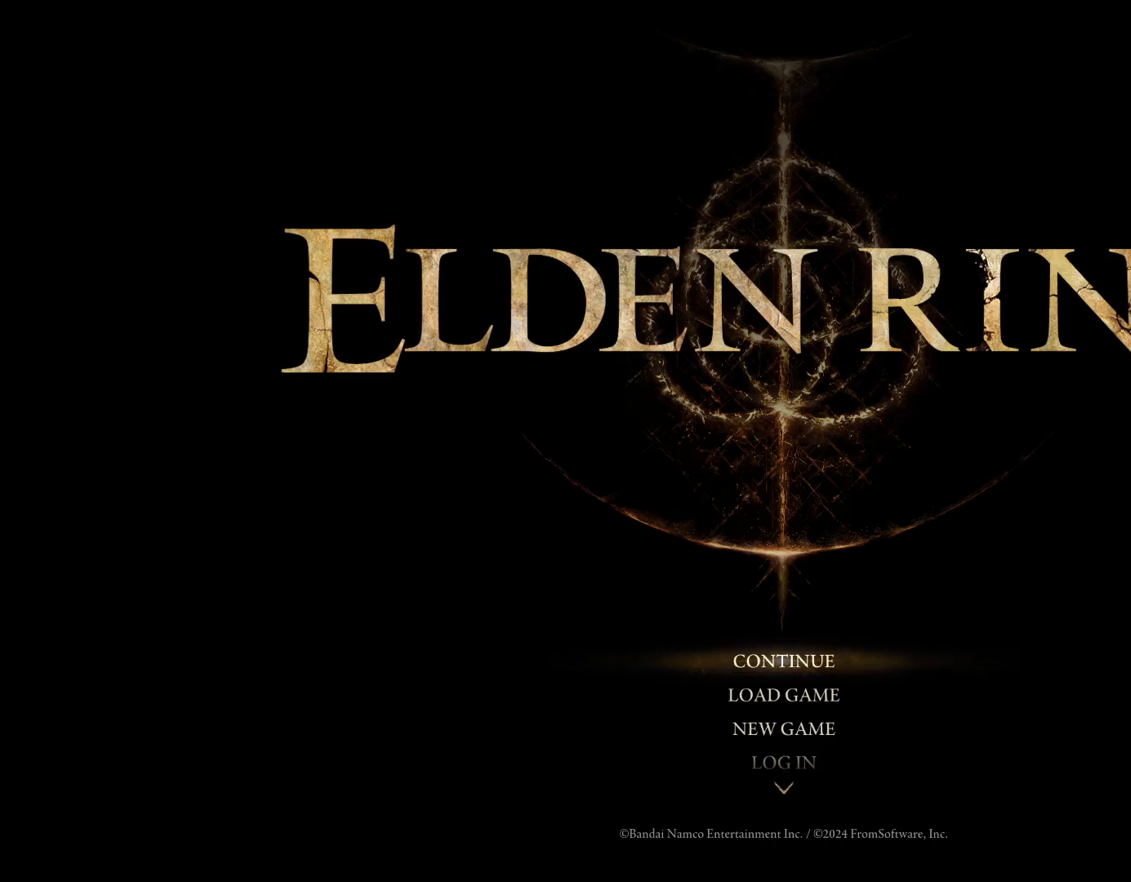
Gameplay with a controller (PlayStation layout); each line is a JSON object with the inputs held at the frame after it. "events" lists button and stick changes between this image and that frame as [ms after this image, input, new state], when the widget could be followed in between. Not read: L2 R1.
{"buttons": [], "left_stick": "center", "right_stick": "center", "events": [[267, "CROSS", "down"], [400, "CROSS", "up"]]}
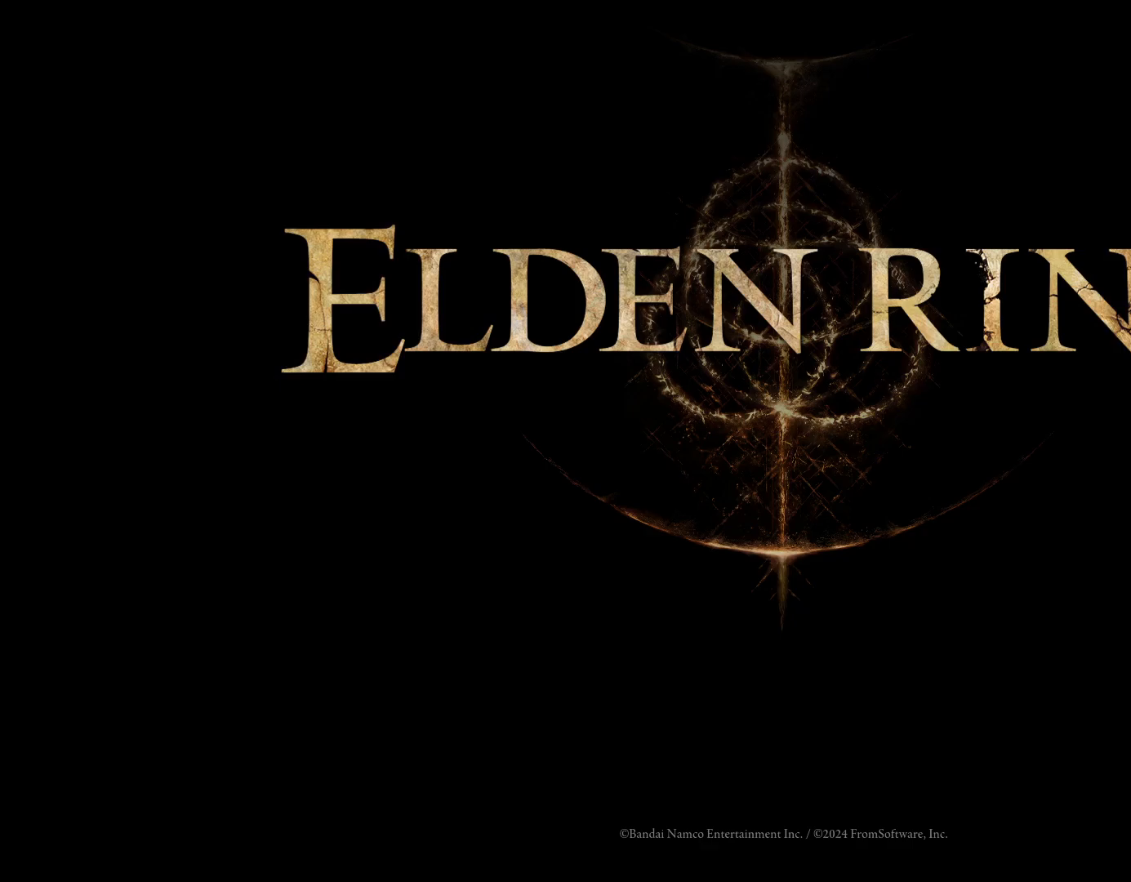
{"buttons": [], "left_stick": "center", "right_stick": "center", "events": []}
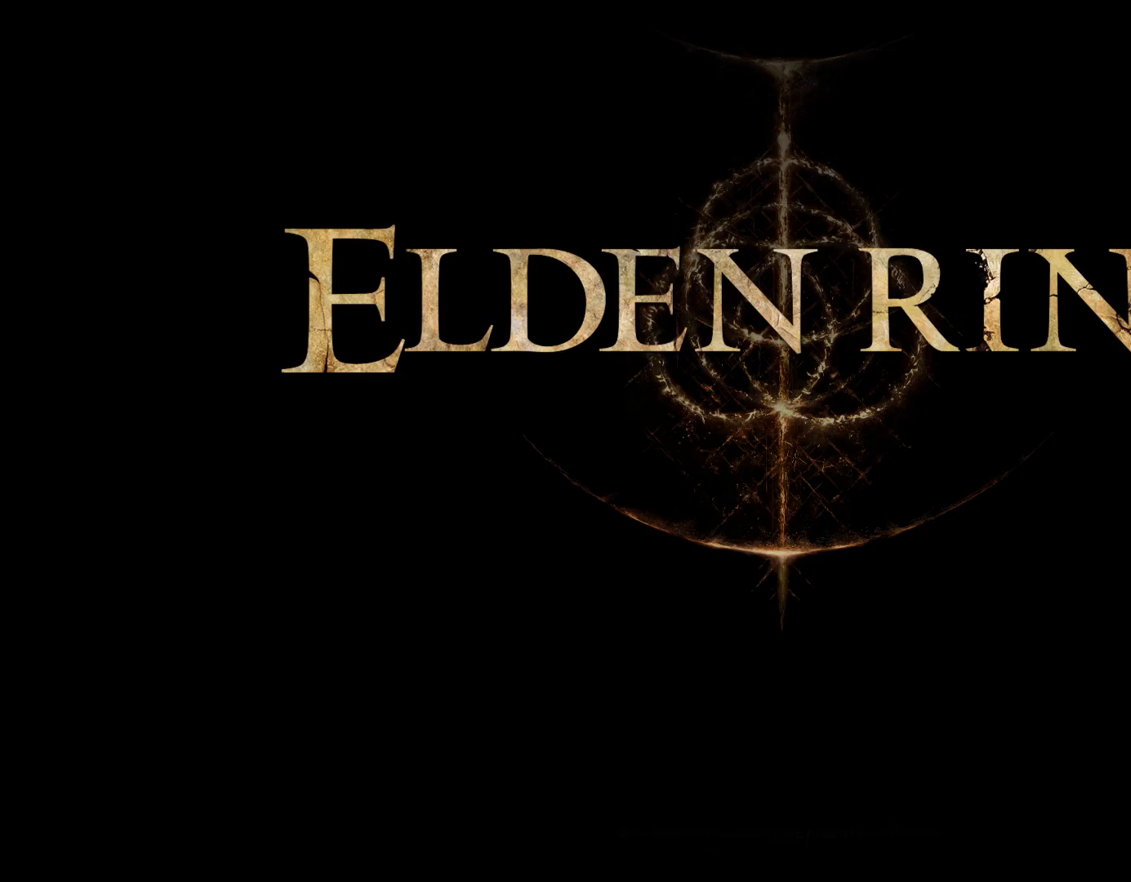
{"buttons": [], "left_stick": "center", "right_stick": "center", "events": []}
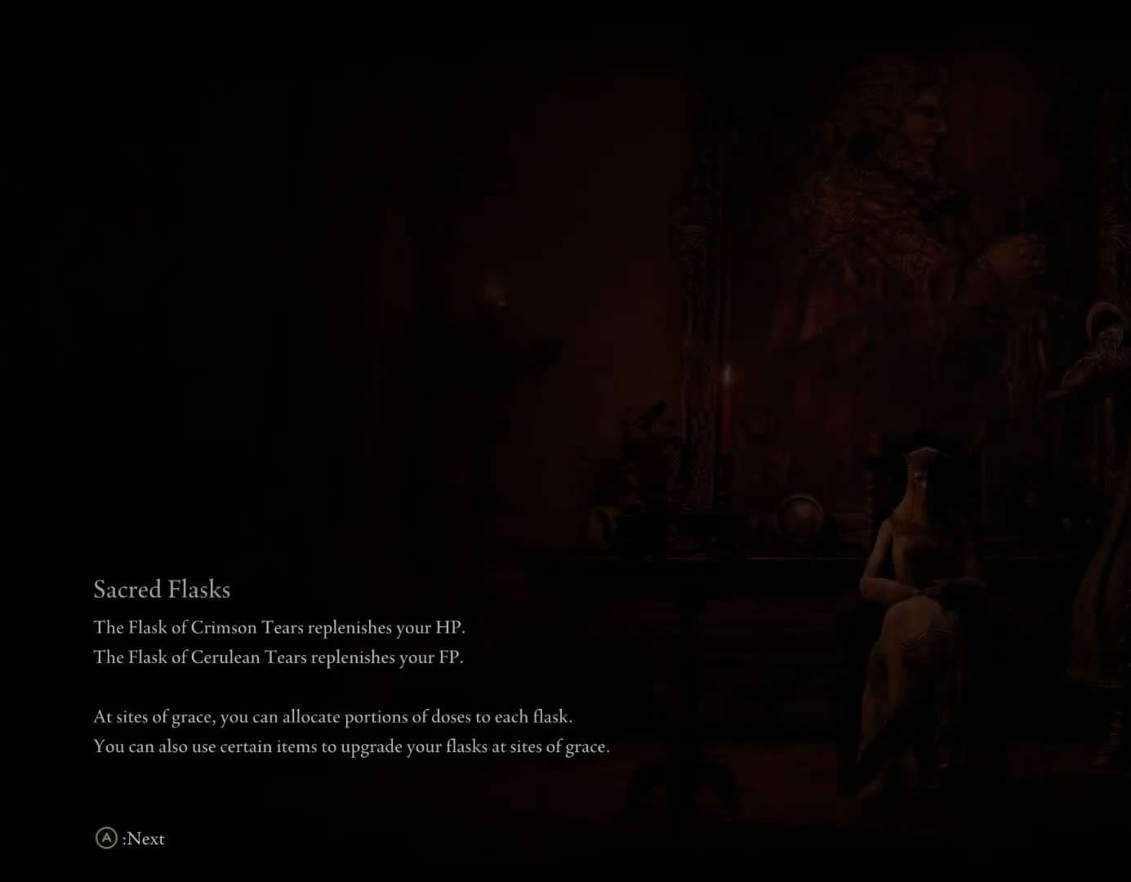
{"buttons": [], "left_stick": "center", "right_stick": "center", "events": []}
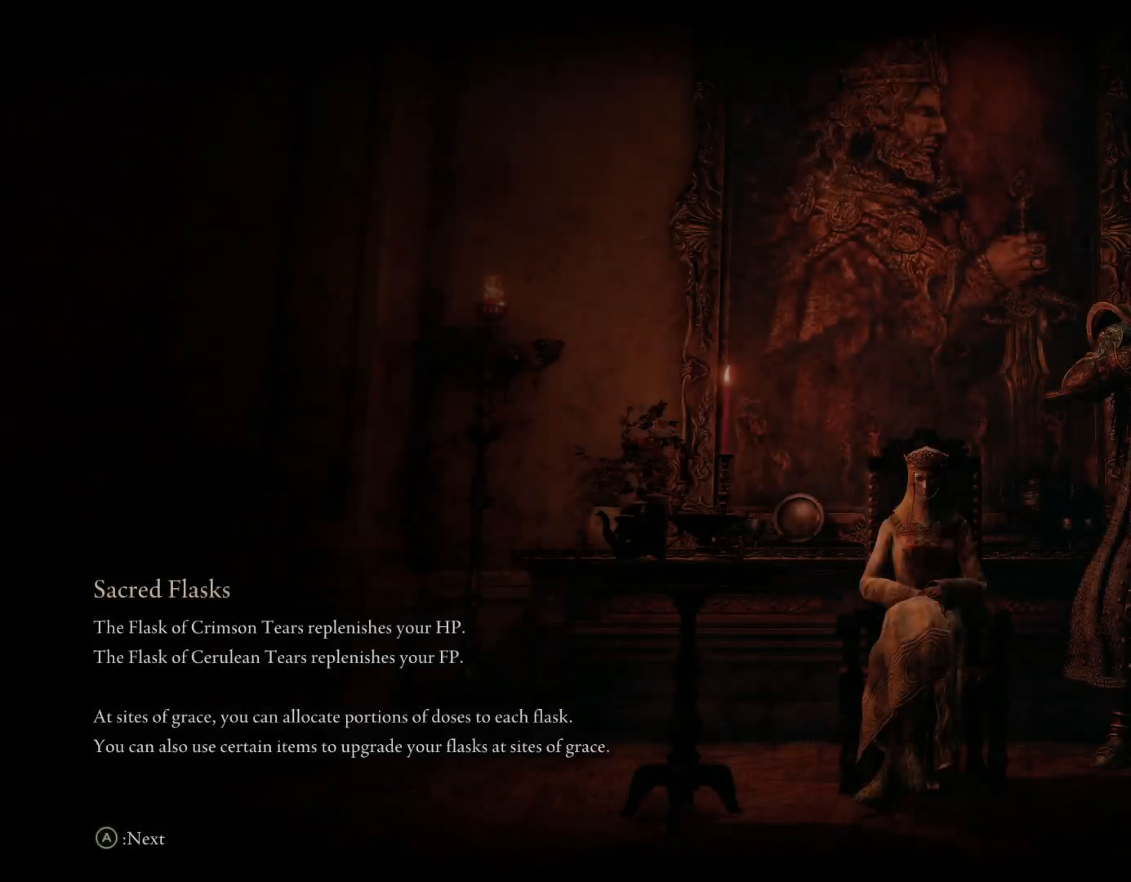
{"buttons": ["R2"], "left_stick": "center", "right_stick": "center", "events": [[100, "R2", "down"], [150, "L1", "down"], [283, "L1", "up"], [383, "L1", "down"], [500, "L1", "up"]]}
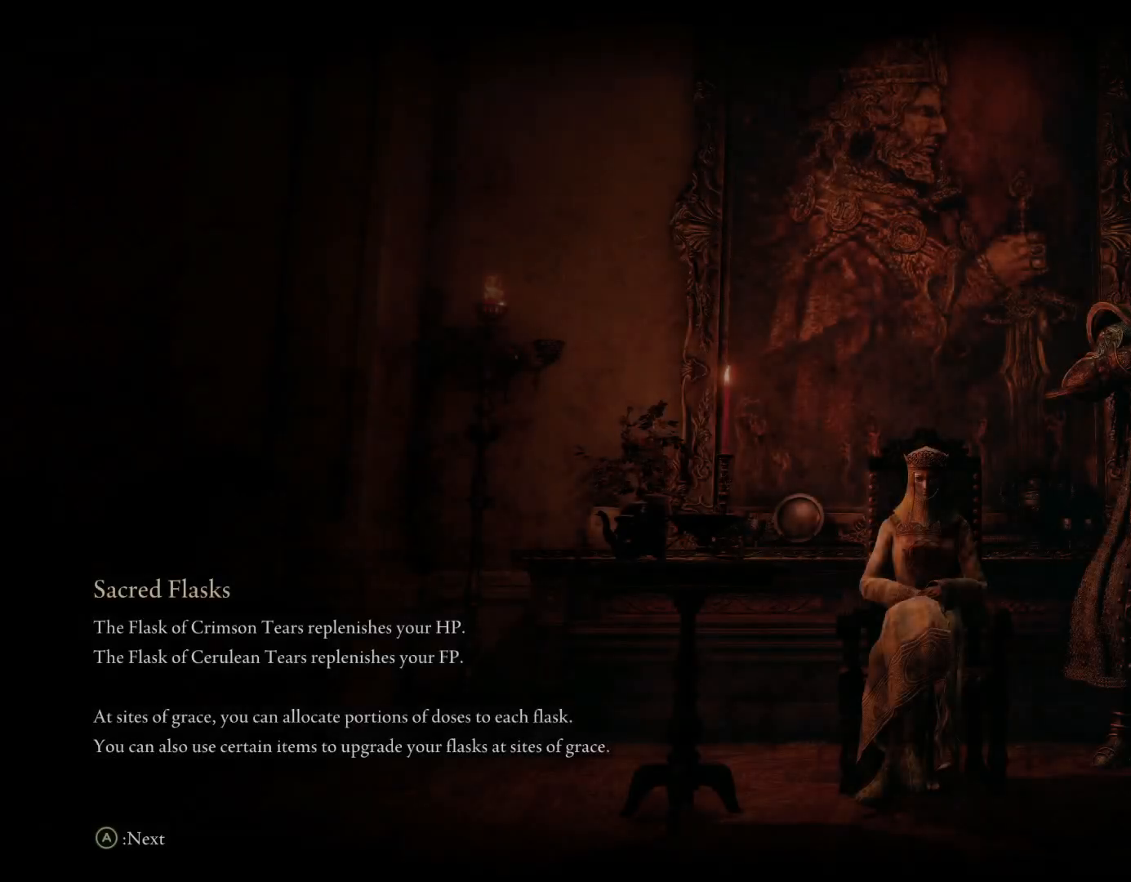
{"buttons": ["SQUARE", "TRIANGLE"], "left_stick": "center", "right_stick": "center", "events": [[117, "L1", "down"], [117, "R2", "up"], [167, "L1", "up"], [300, "CROSS", "down"], [333, "CIRCLE", "down"], [400, "TRIANGLE", "down"], [433, "CROSS", "up"], [450, "CIRCLE", "up"], [483, "SQUARE", "down"]]}
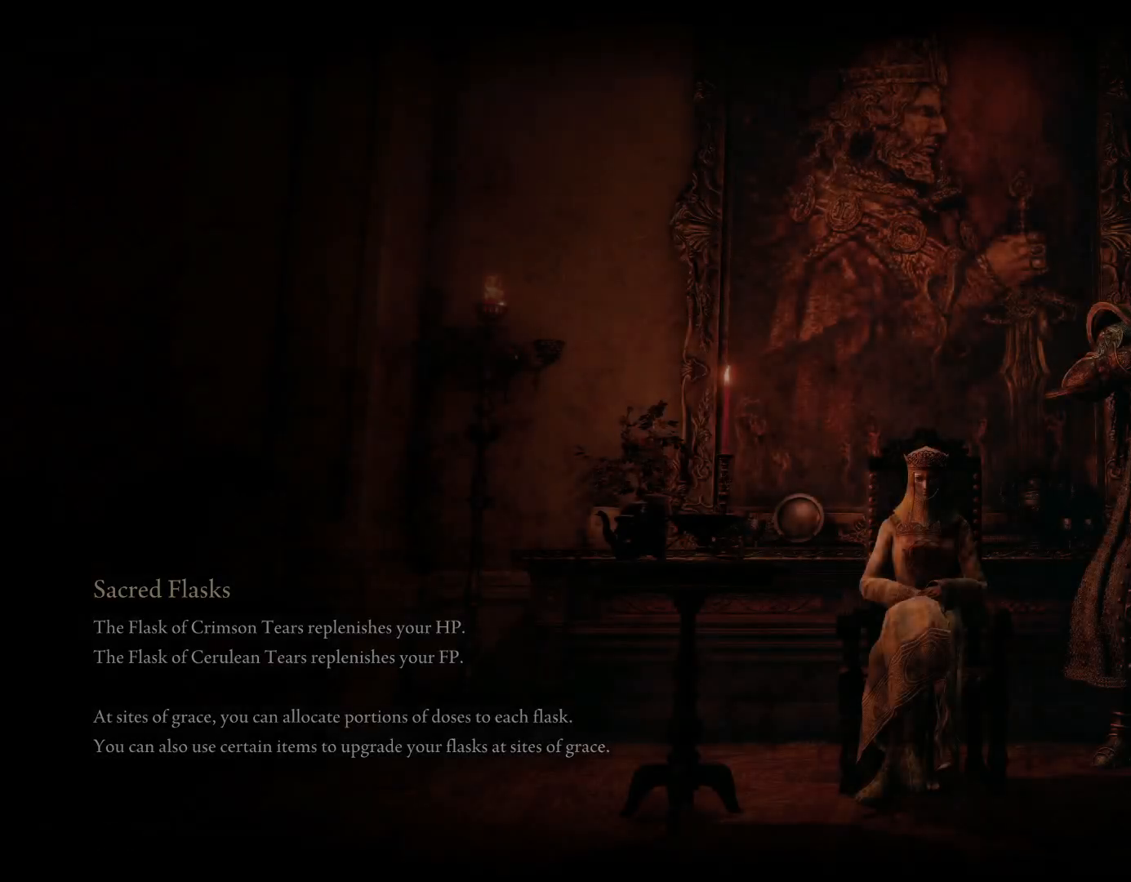
{"buttons": [], "left_stick": "center", "right_stick": "center", "events": [[50, "CROSS", "down"], [50, "TRIANGLE", "up"], [67, "SQUARE", "up"], [150, "CIRCLE", "down"], [183, "CROSS", "up"], [200, "TRIANGLE", "down"], [217, "CIRCLE", "up"], [267, "SQUARE", "down"], [317, "TRIANGLE", "up"], [333, "CROSS", "down"], [350, "SQUARE", "up"], [400, "CROSS", "up"]]}
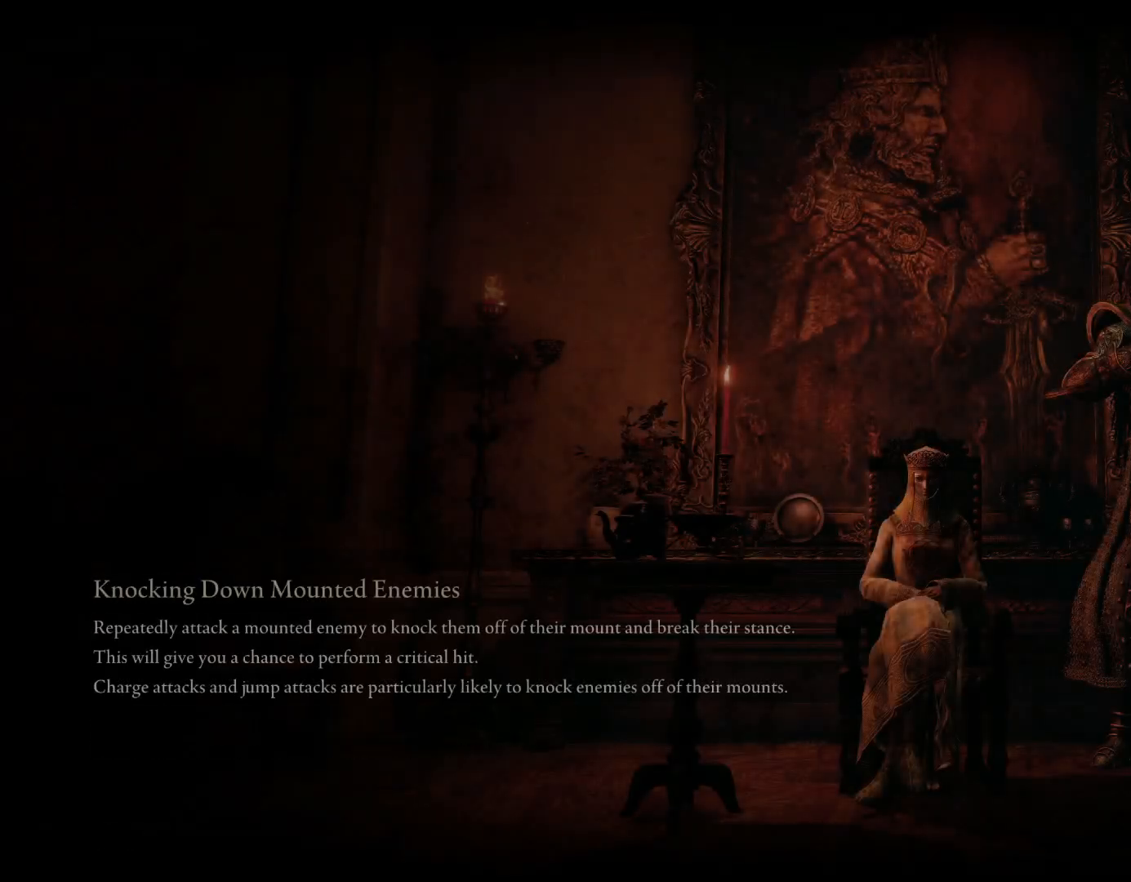
{"buttons": [], "left_stick": "center", "right_stick": "center", "events": []}
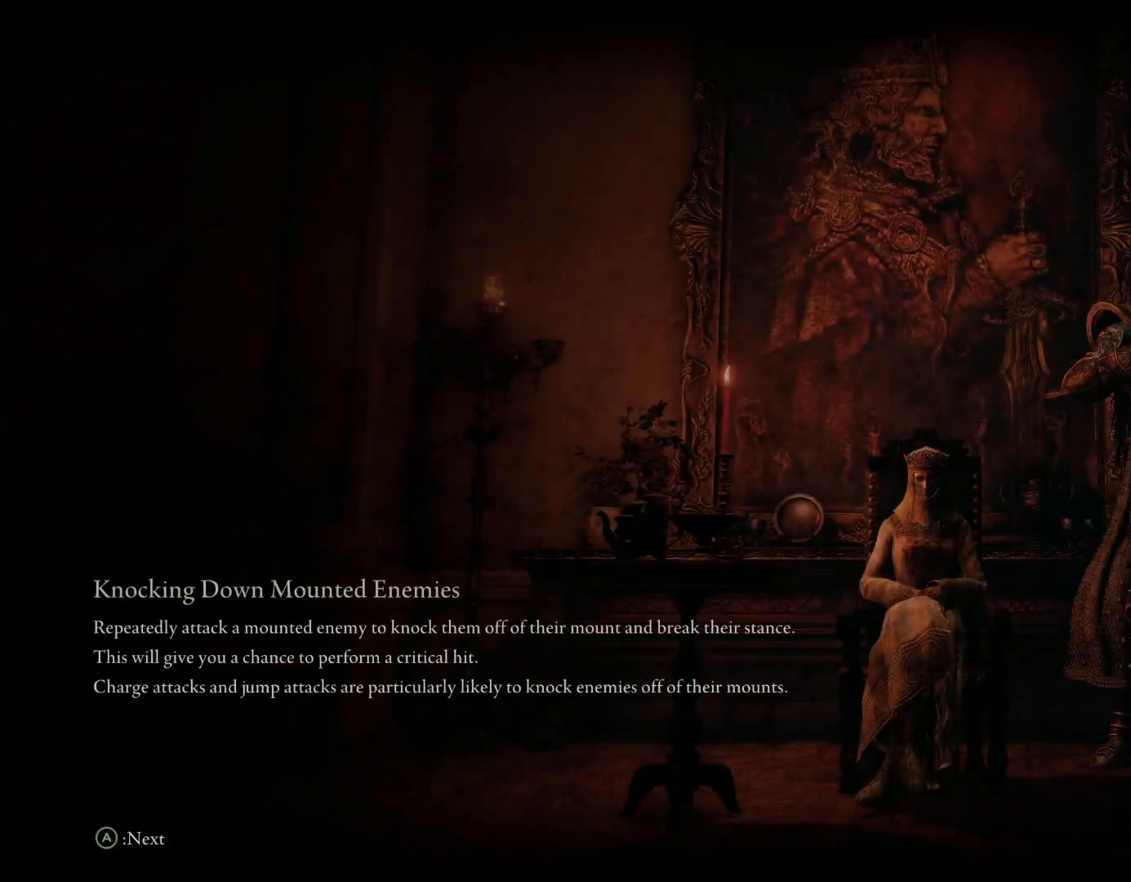
{"buttons": ["CROSS"], "left_stick": "center", "right_stick": "center", "events": [[133, "CROSS", "down"], [217, "CIRCLE", "down"], [250, "CROSS", "up"], [250, "TRIANGLE", "down"], [317, "CIRCLE", "up"], [367, "SQUARE", "down"], [383, "TRIANGLE", "up"], [400, "CROSS", "down"], [467, "SQUARE", "up"]]}
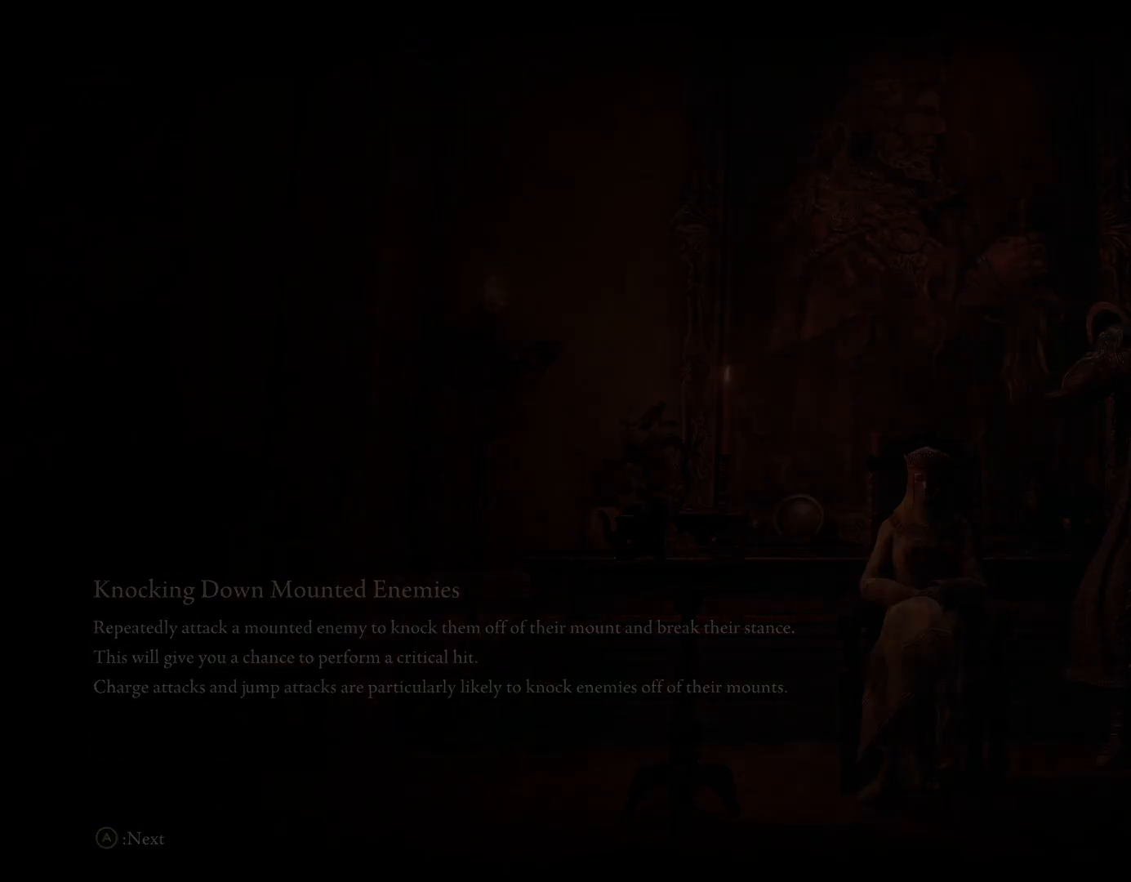
{"buttons": [], "left_stick": "center", "right_stick": "center", "events": [[17, "CROSS", "up"]]}
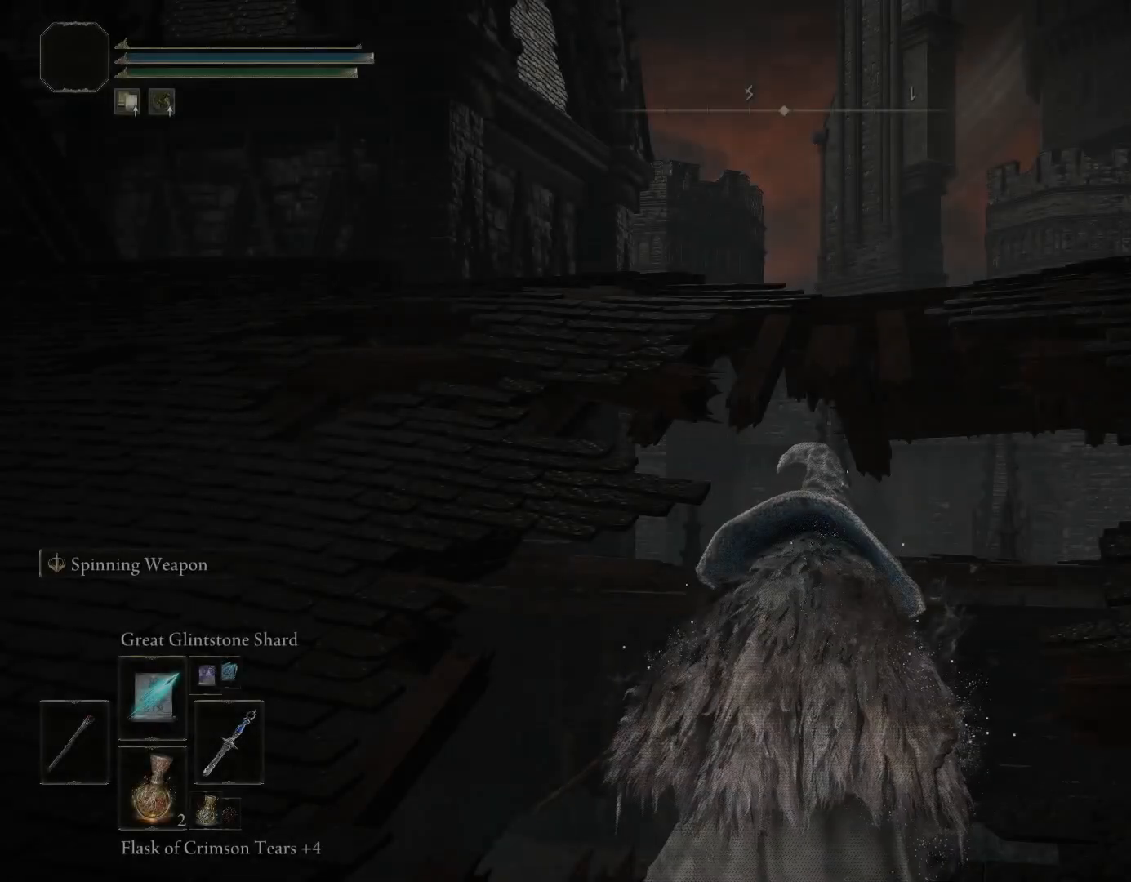
{"buttons": [], "left_stick": "center", "right_stick": "down", "events": [[33, "right_stick", "down-left"], [383, "right_stick", "down"]]}
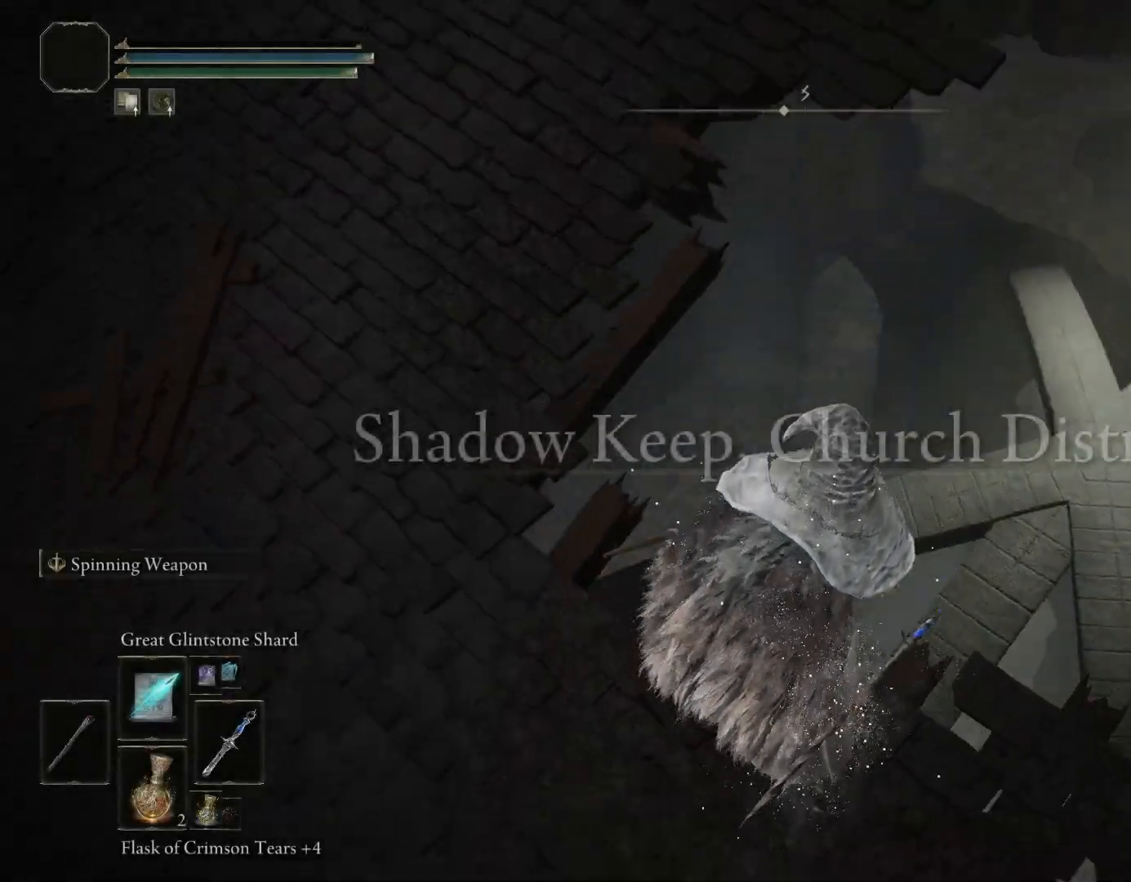
{"buttons": [], "left_stick": "center", "right_stick": "down-right", "events": [[183, "right_stick", "center"], [483, "right_stick", "down-right"]]}
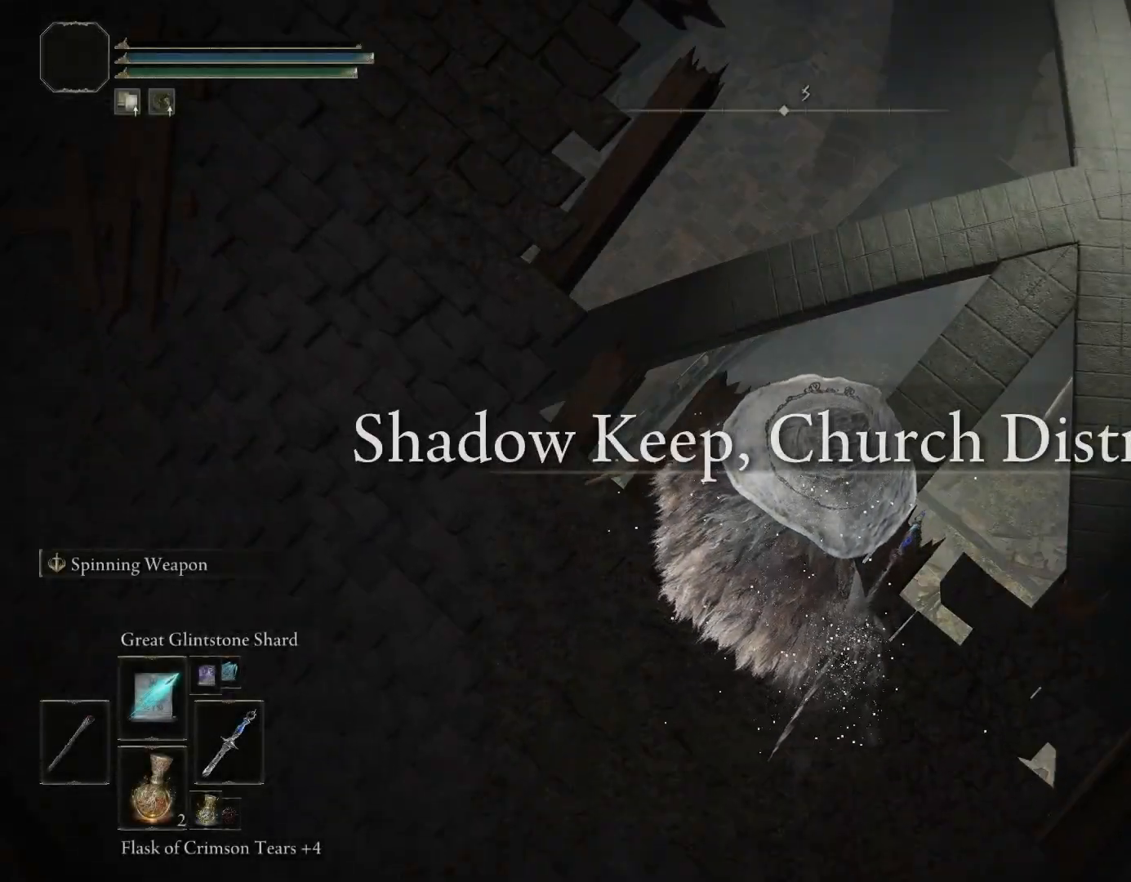
{"buttons": [], "left_stick": "center", "right_stick": "right", "events": [[217, "right_stick", "center"], [483, "right_stick", "right"]]}
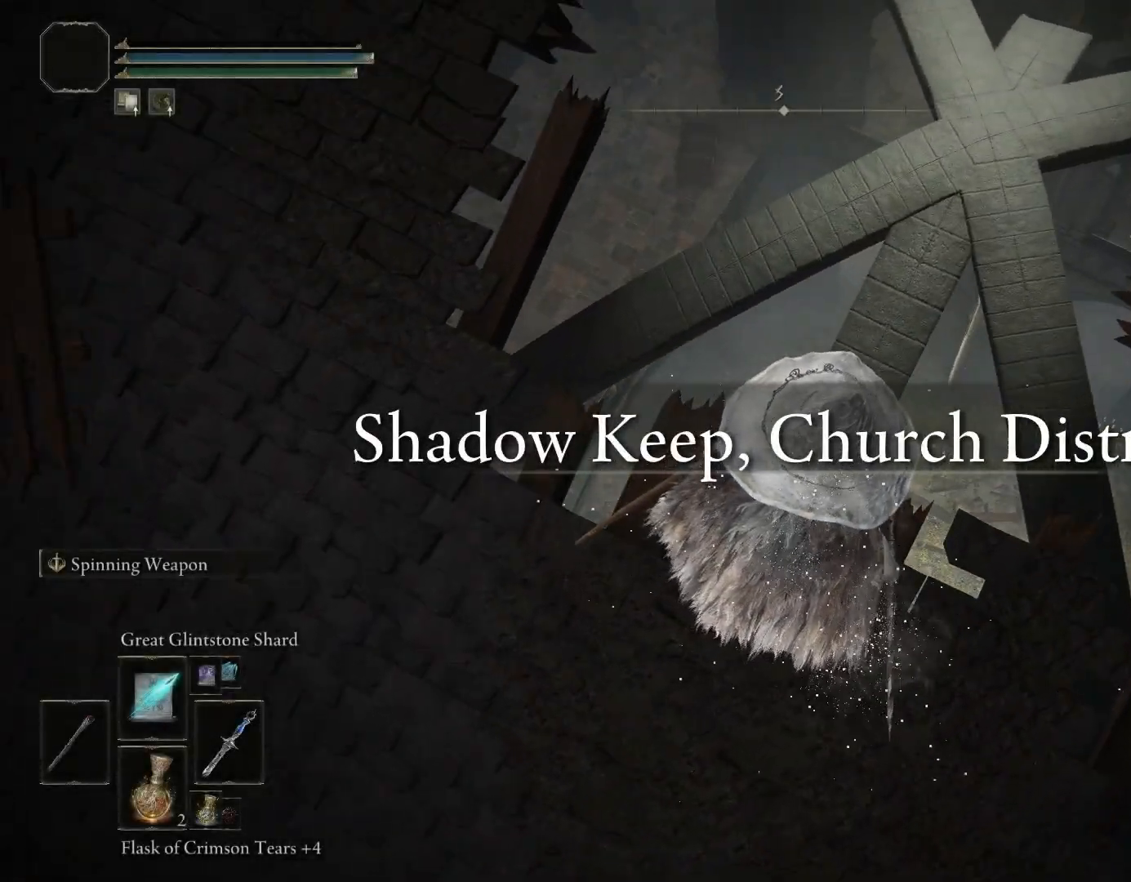
{"buttons": [], "left_stick": "center", "right_stick": "right", "events": [[133, "right_stick", "center"], [367, "right_stick", "right"]]}
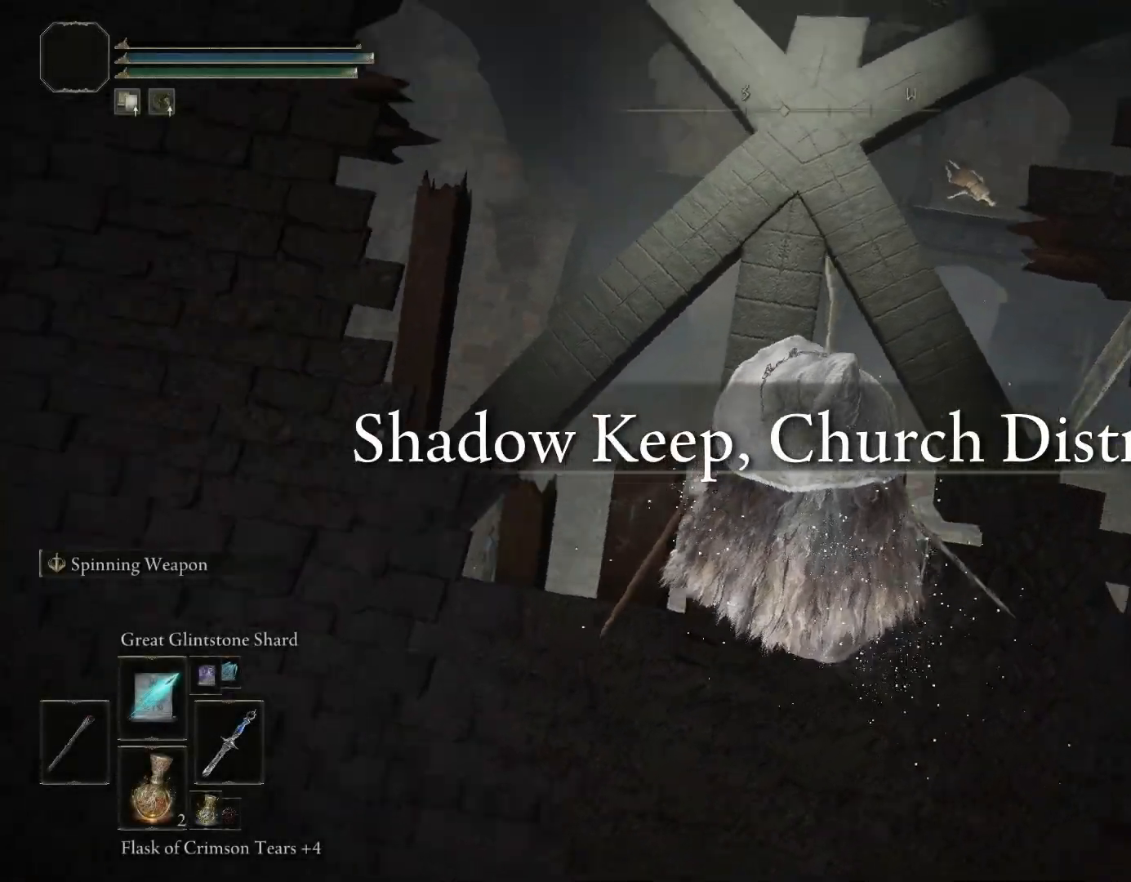
{"buttons": [], "left_stick": "center", "right_stick": "right", "events": []}
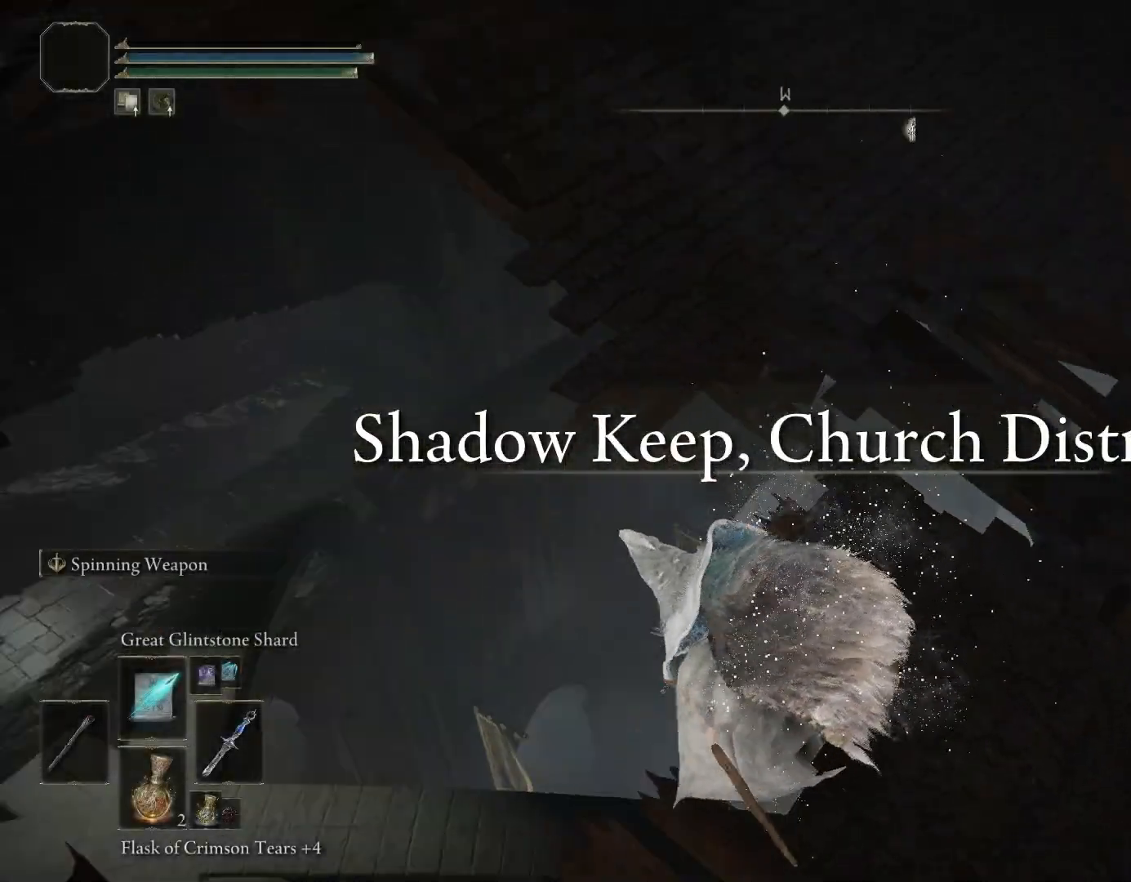
{"buttons": [], "left_stick": "center", "right_stick": "right", "events": [[183, "right_stick", "center"], [317, "right_stick", "right"]]}
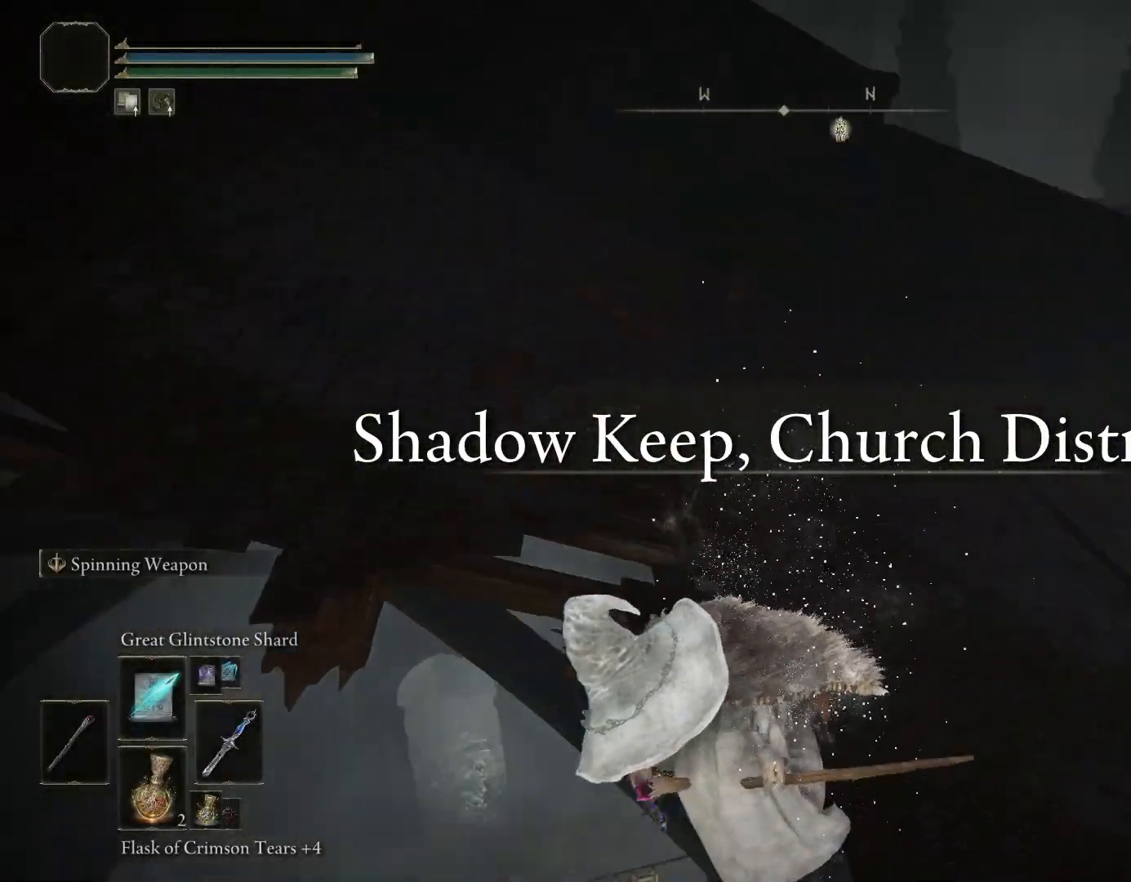
{"buttons": [], "left_stick": "center", "right_stick": "center", "events": [[200, "right_stick", "center"], [300, "CROSS", "down"], [417, "CROSS", "up"]]}
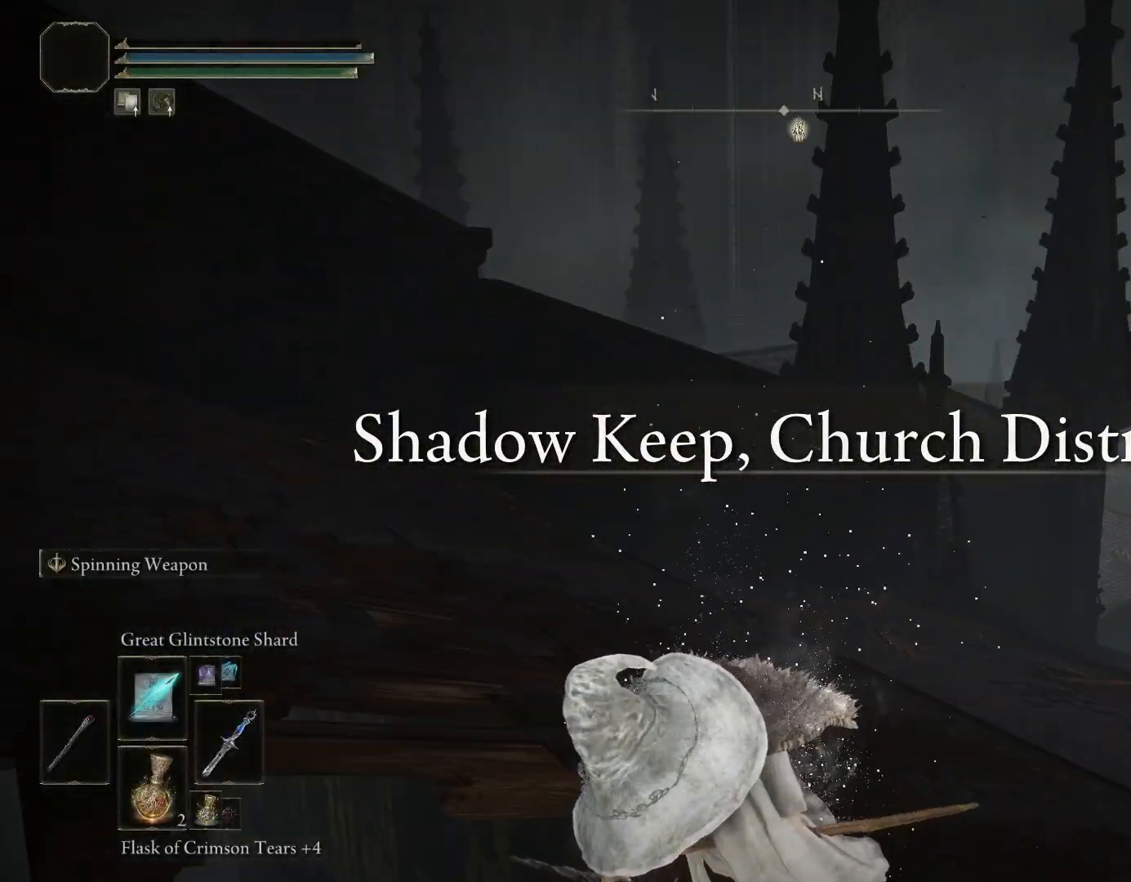
{"buttons": [], "left_stick": "center", "right_stick": "down-left", "events": [[50, "right_stick", "down-left"]]}
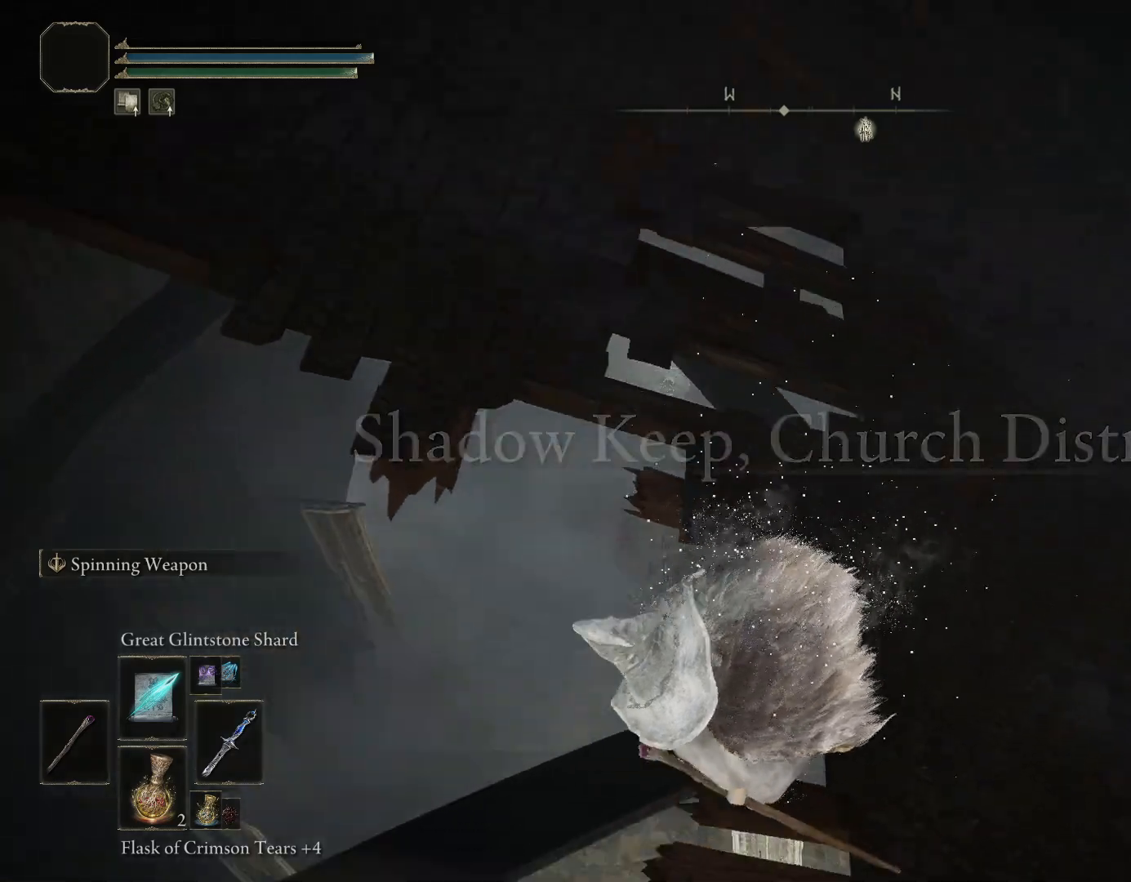
{"buttons": [], "left_stick": "center", "right_stick": "center", "events": [[100, "right_stick", "center"], [300, "R3", "down"], [400, "R3", "up"]]}
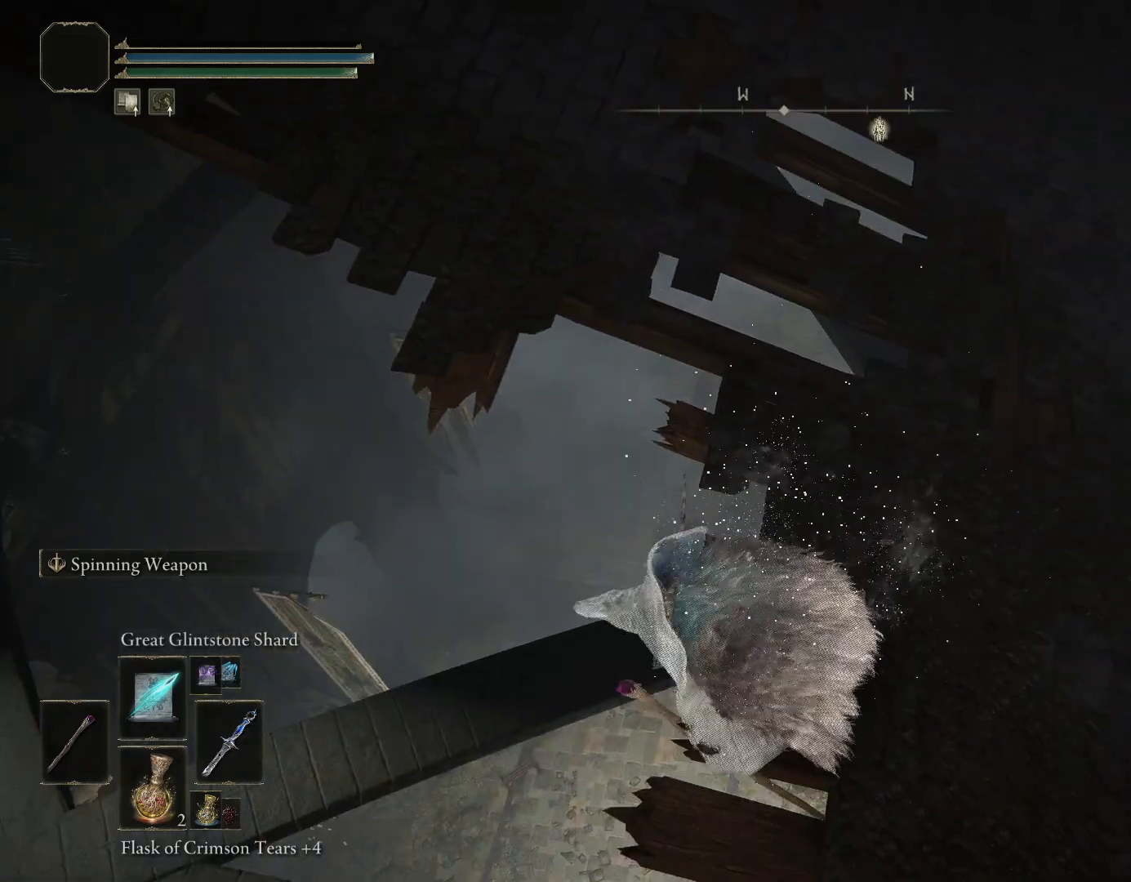
{"buttons": [], "left_stick": "center", "right_stick": "center", "events": [[17, "right_stick", "left"], [350, "right_stick", "center"]]}